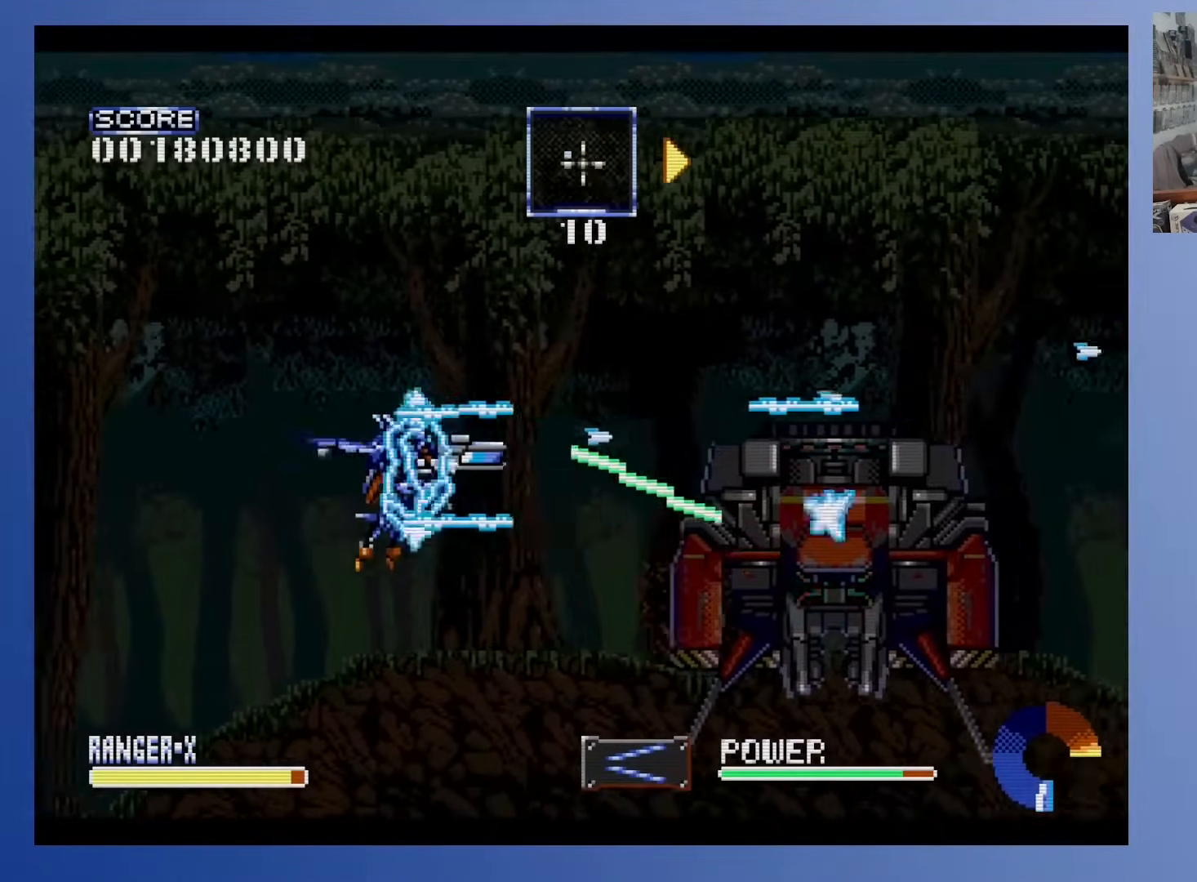
Gameplay with a controller (Xbox layout); each line is a JSON object with the inputs held at the frame after it. "events" lists button and stick changes between this image and that frame as [ms after this image, input, new state], when the widget could be followed in between. Not read: B L3 R3 left_stick right_stick.
{"buttons": ["A"], "events": [[17, "DPAD_RIGHT", "up"]]}
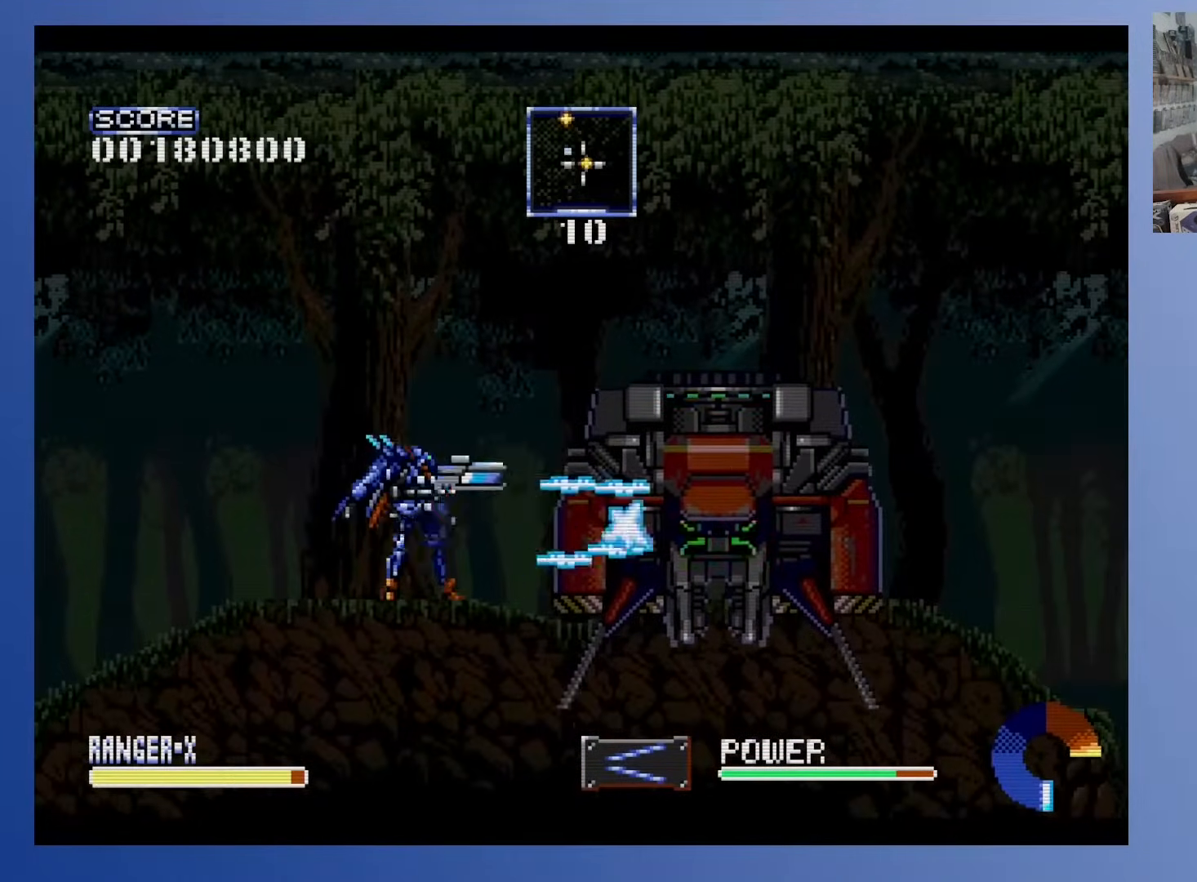
{"buttons": ["A"], "events": []}
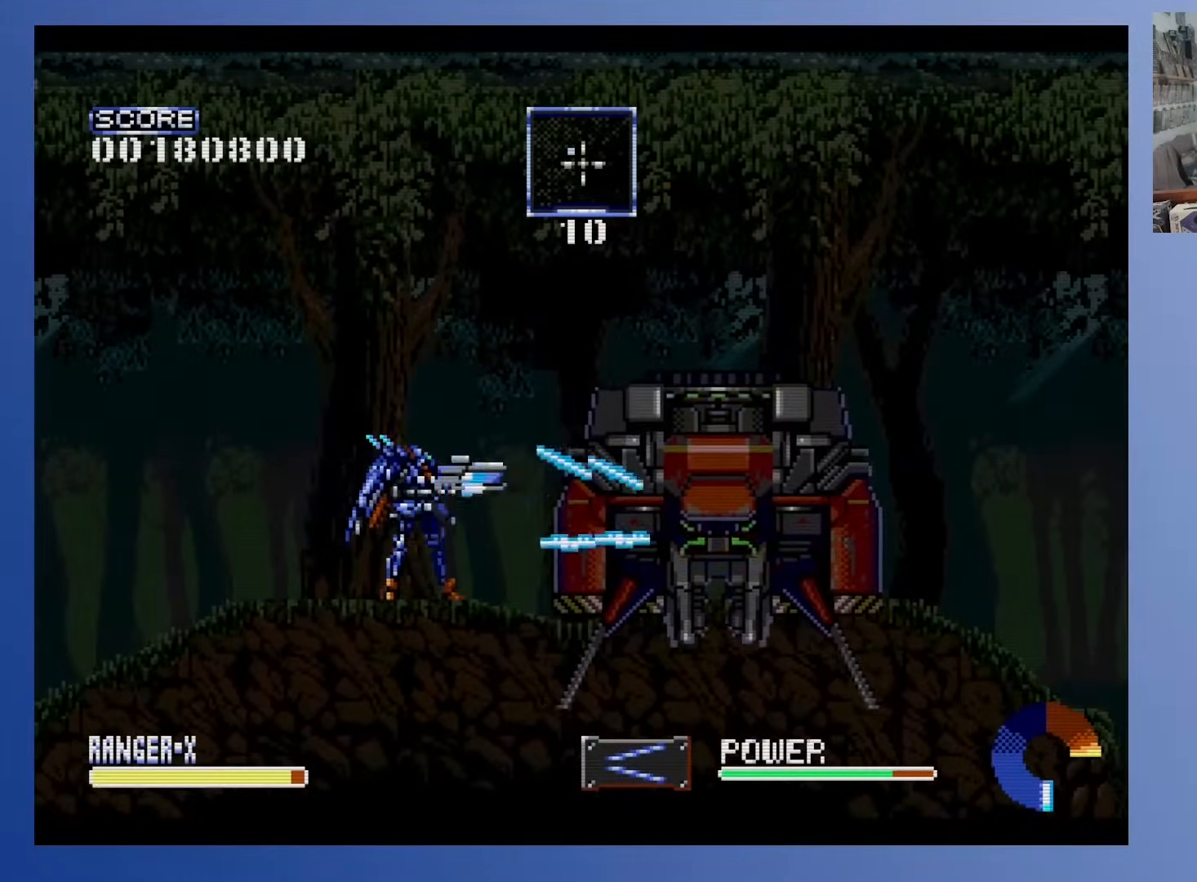
{"buttons": [], "events": [[467, "A", "up"]]}
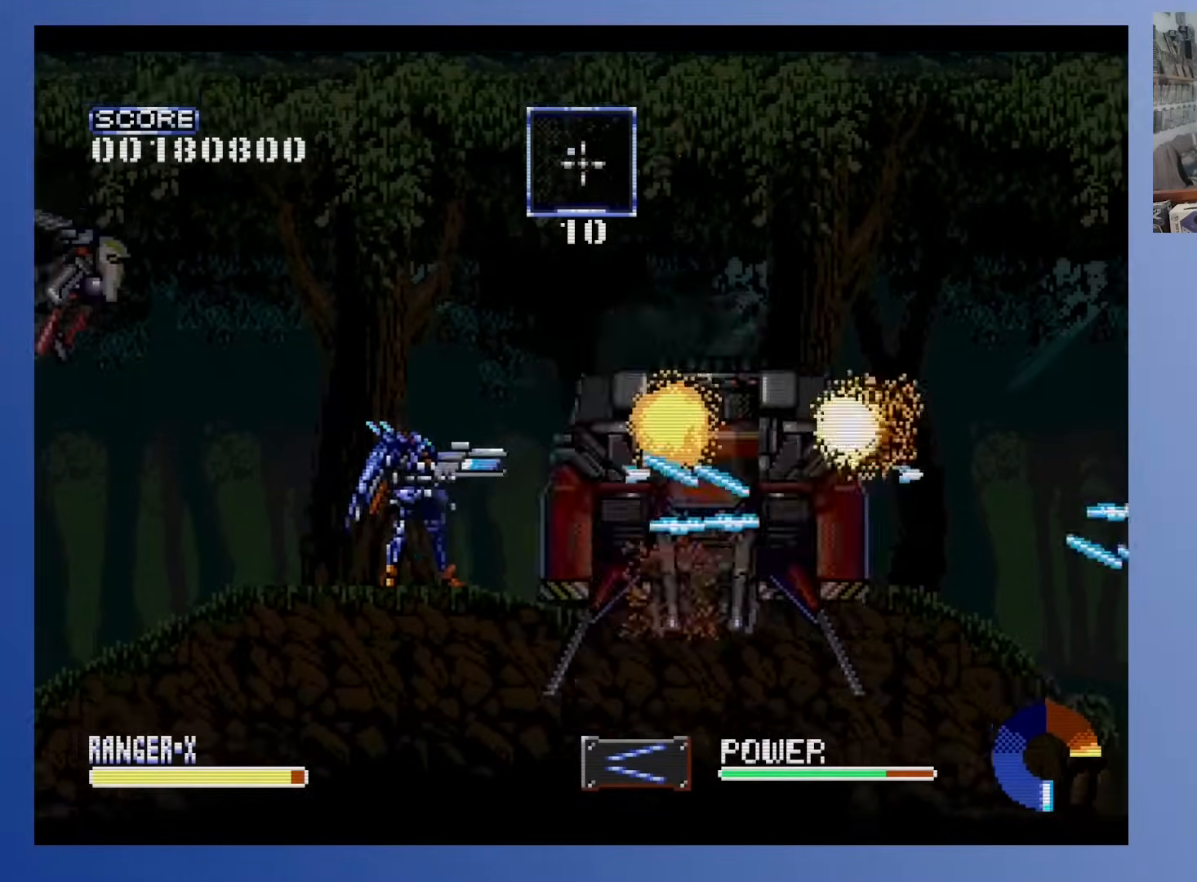
{"buttons": [], "events": [[67, "DPAD_UP", "down"], [83, "DPAD_RIGHT", "down"], [133, "A", "down"], [267, "DPAD_RIGHT", "up"], [300, "A", "up"], [433, "DPAD_UP", "up"]]}
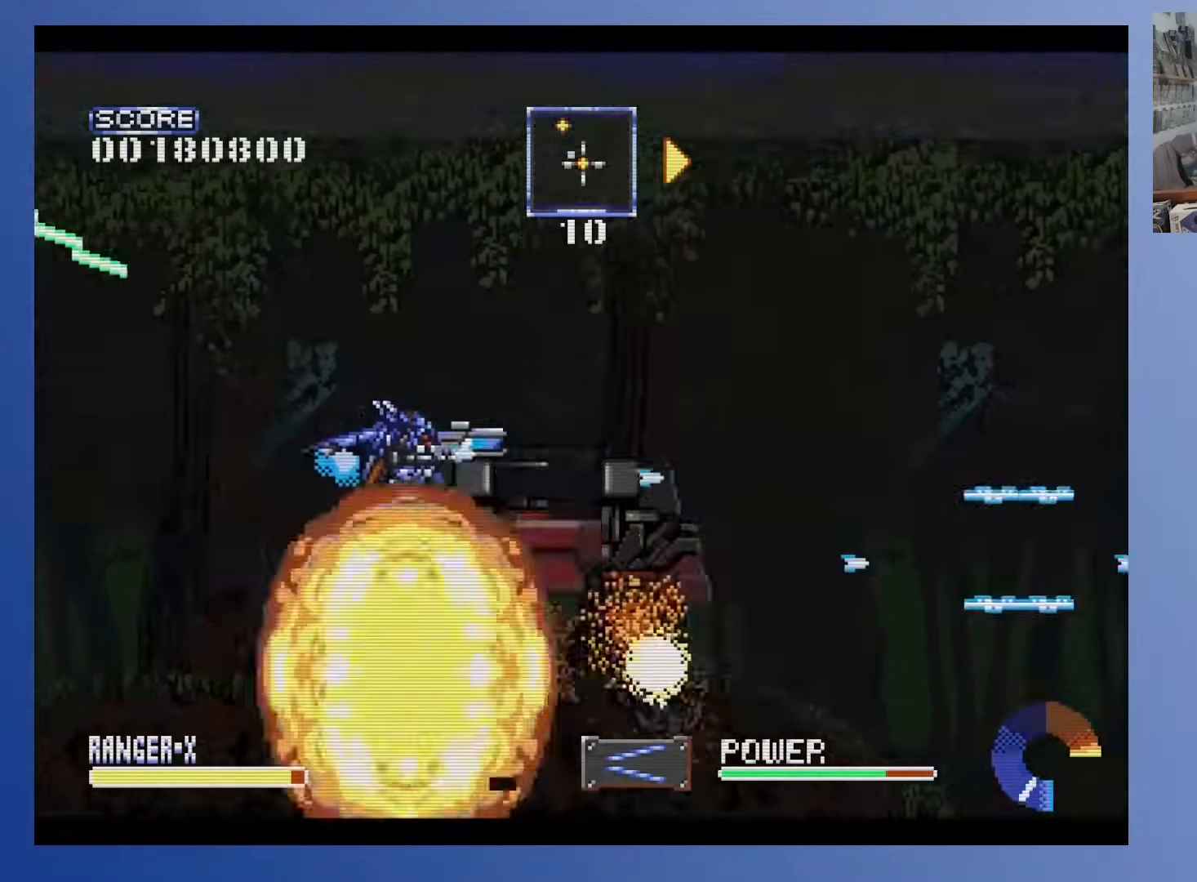
{"buttons": ["DPAD_UP", "DPAD_LEFT"], "events": [[217, "DPAD_UP", "down"], [250, "DPAD_RIGHT", "down"], [433, "DPAD_RIGHT", "up"], [450, "DPAD_LEFT", "down"]]}
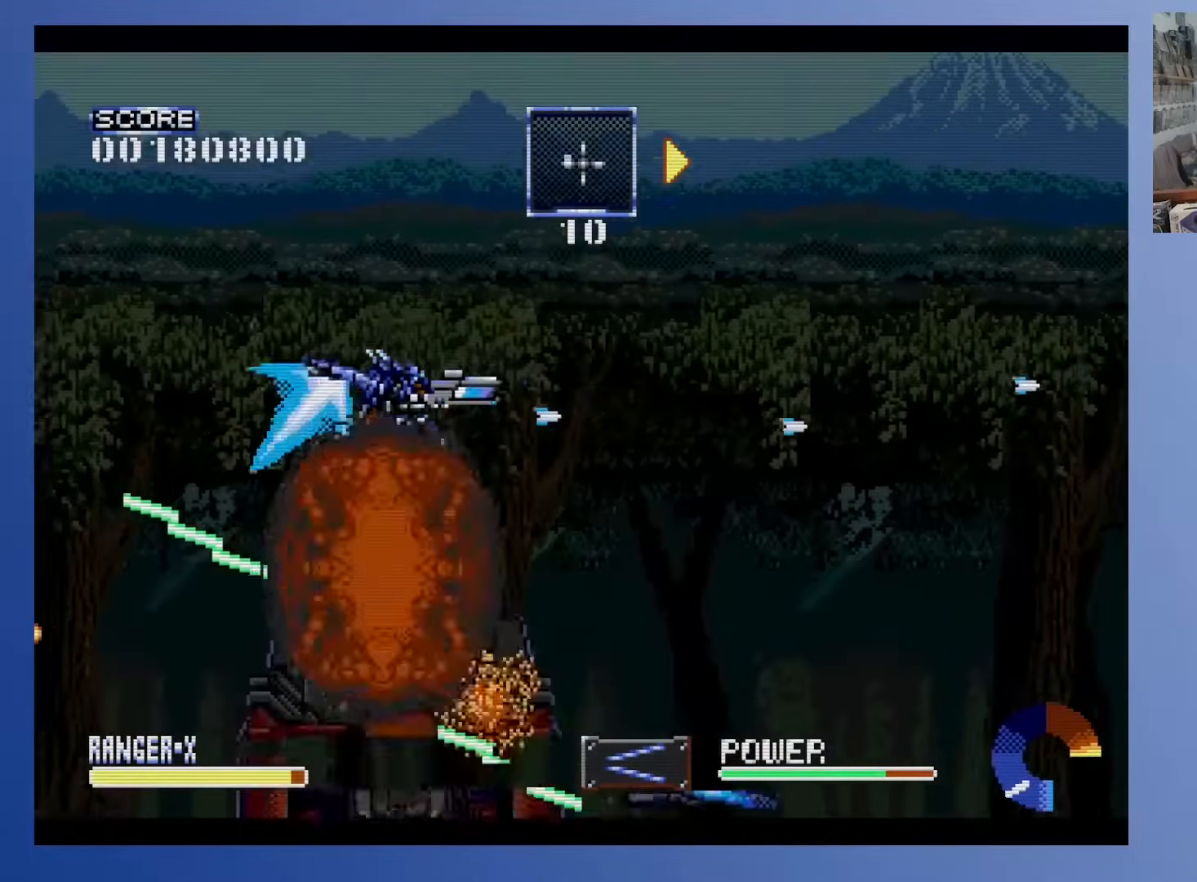
{"buttons": ["DPAD_LEFT"], "events": [[33, "DPAD_UP", "up"], [117, "DPAD_LEFT", "up"], [400, "DPAD_LEFT", "down"]]}
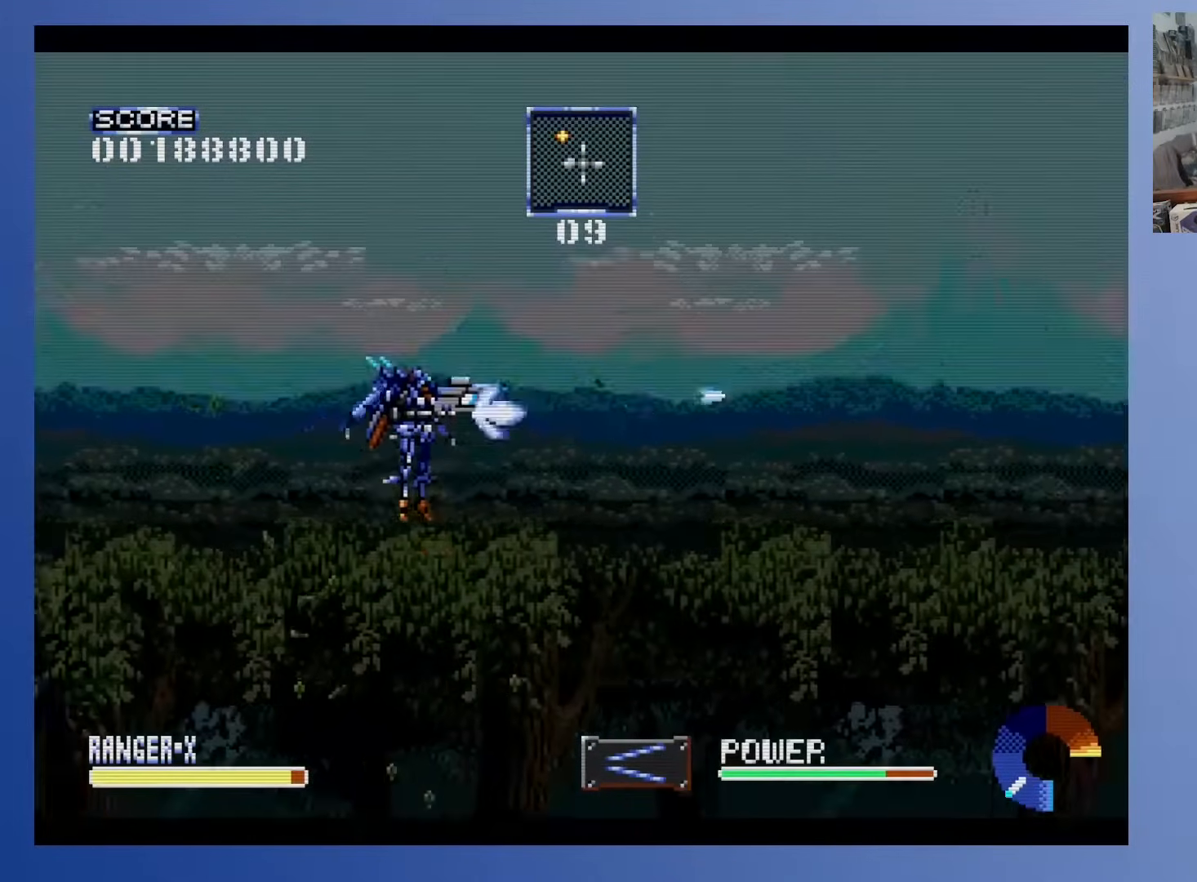
{"buttons": [], "events": [[200, "DPAD_LEFT", "up"]]}
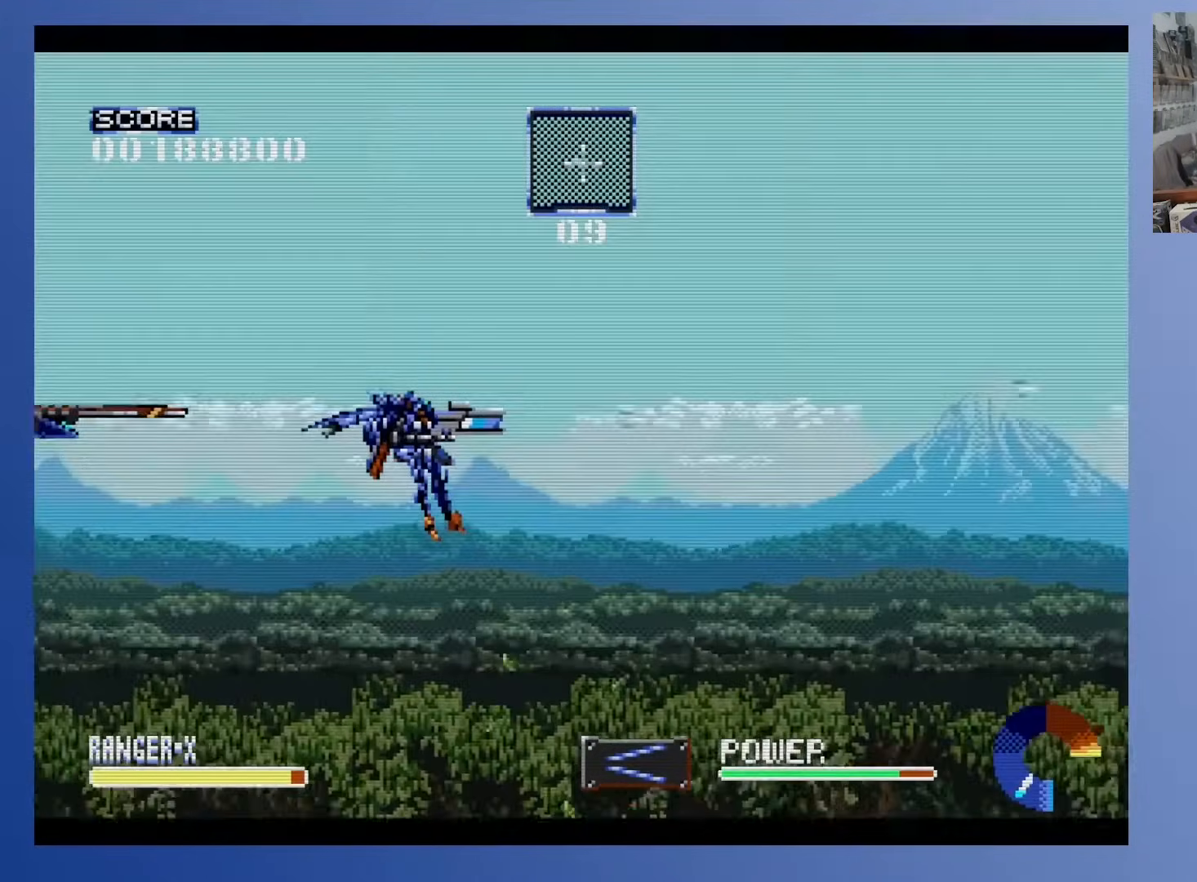
{"buttons": [], "events": [[217, "DPAD_LEFT", "down"], [317, "DPAD_UP", "down"], [350, "DPAD_LEFT", "up"], [450, "DPAD_UP", "up"]]}
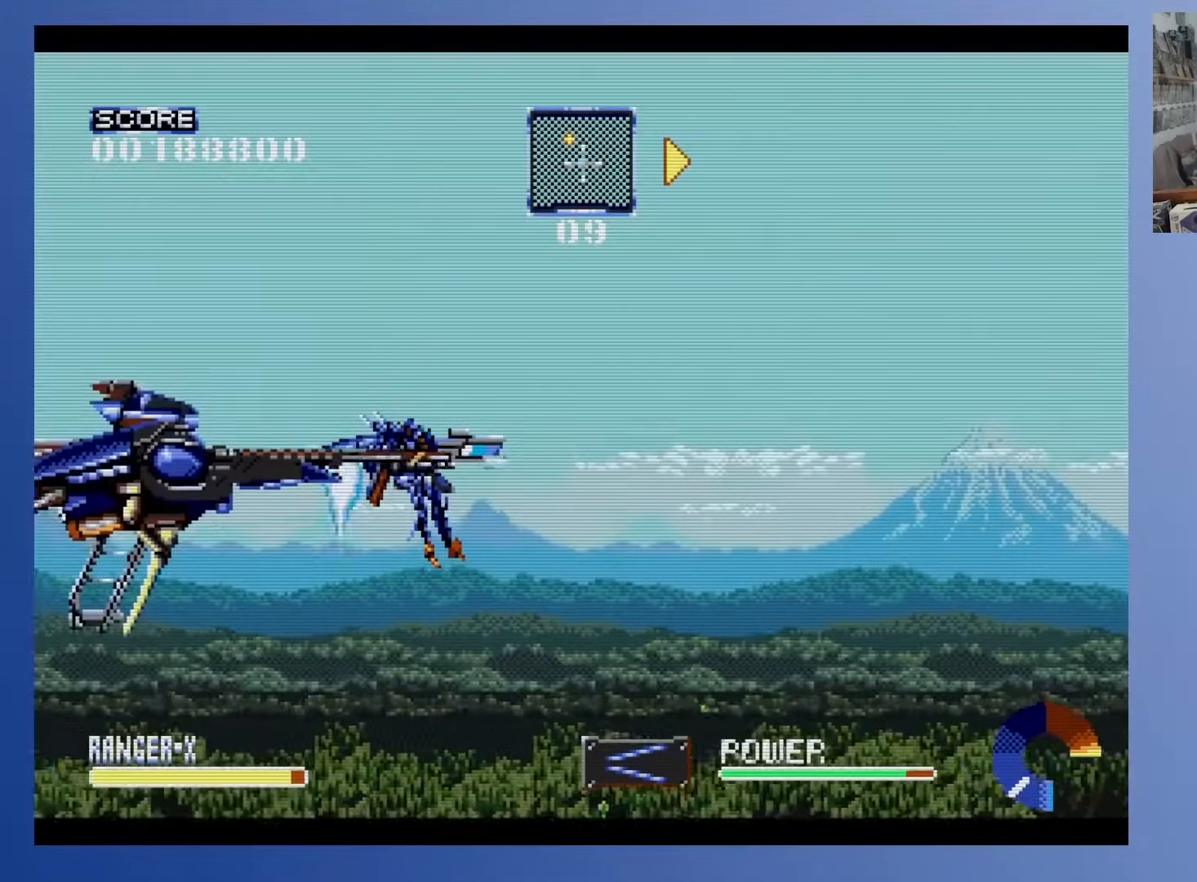
{"buttons": ["DPAD_UP"], "events": [[117, "DPAD_RIGHT", "down"], [333, "DPAD_RIGHT", "up"], [483, "DPAD_UP", "down"]]}
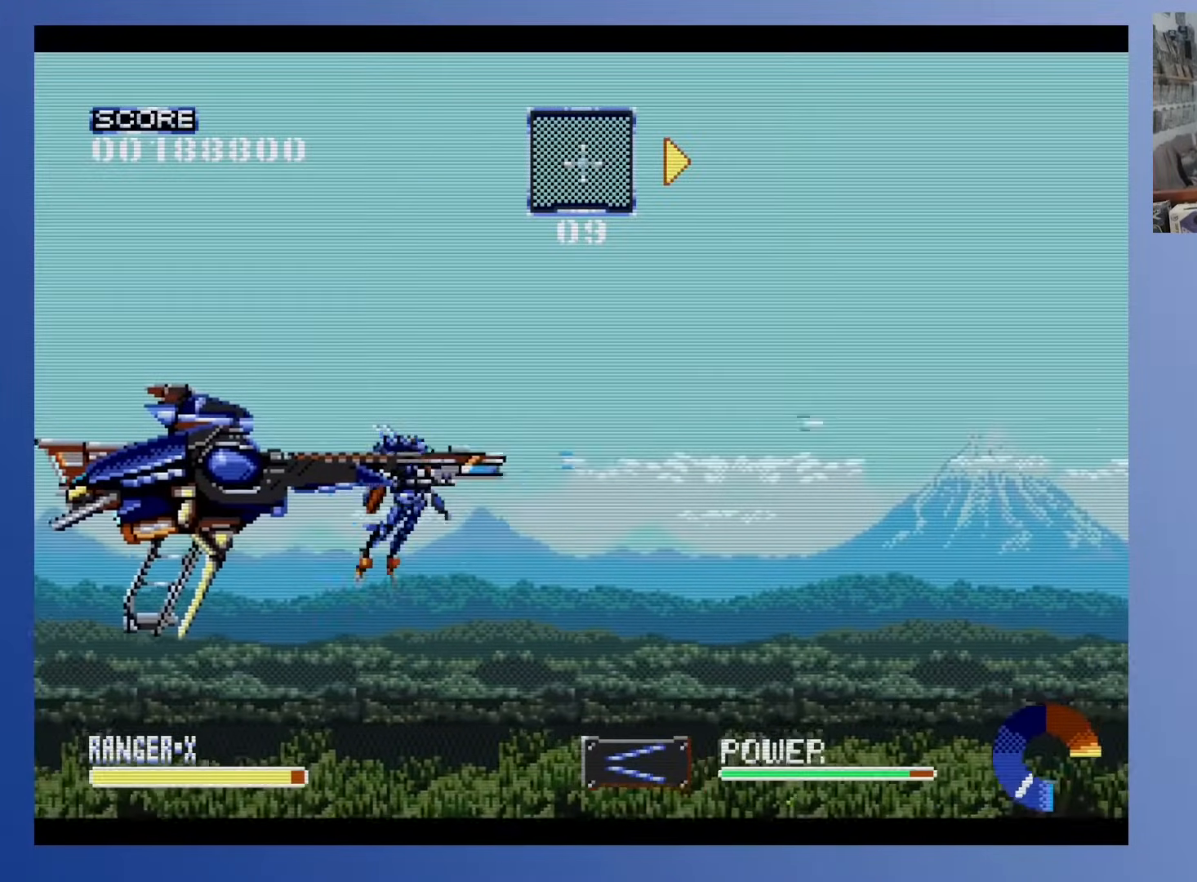
{"buttons": ["DPAD_RIGHT"], "events": [[250, "DPAD_UP", "up"], [467, "DPAD_RIGHT", "down"]]}
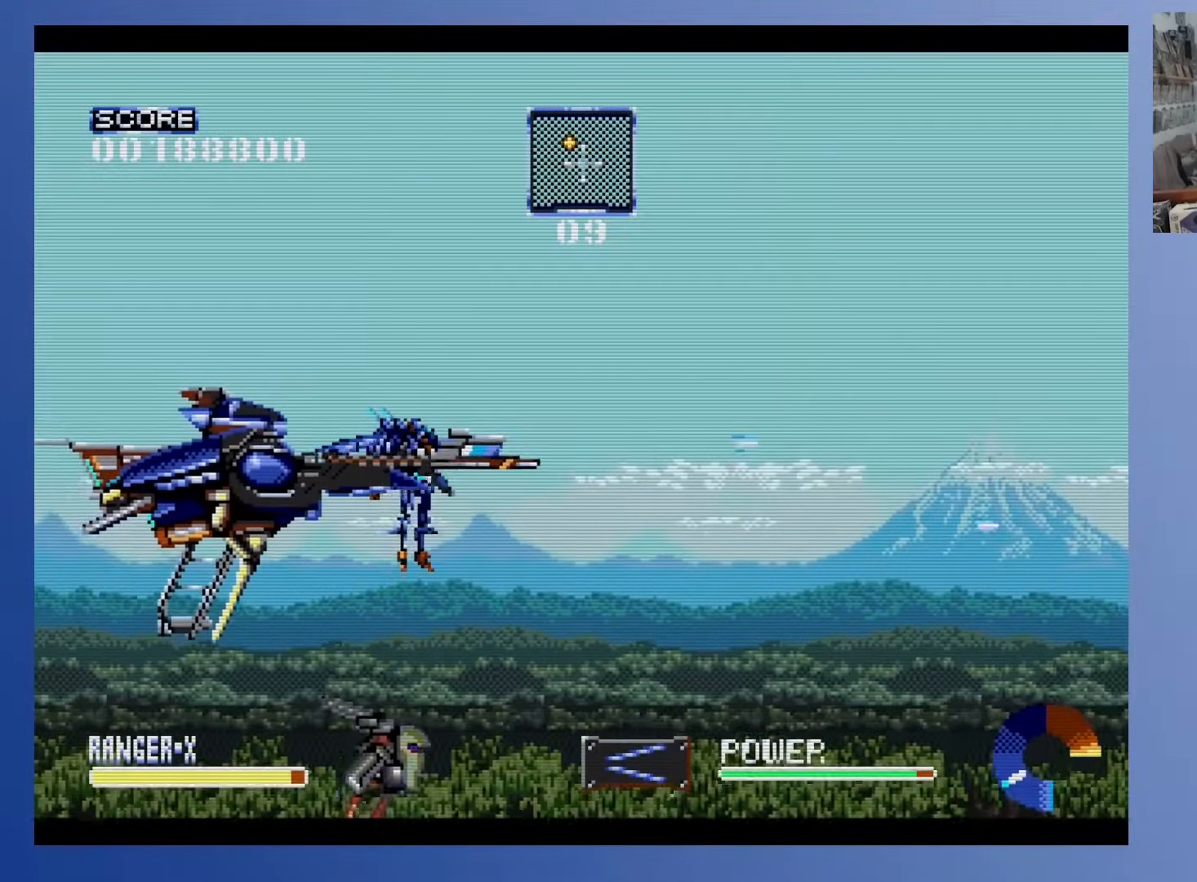
{"buttons": [], "events": [[200, "DPAD_RIGHT", "up"], [367, "DPAD_RIGHT", "down"], [483, "DPAD_RIGHT", "up"]]}
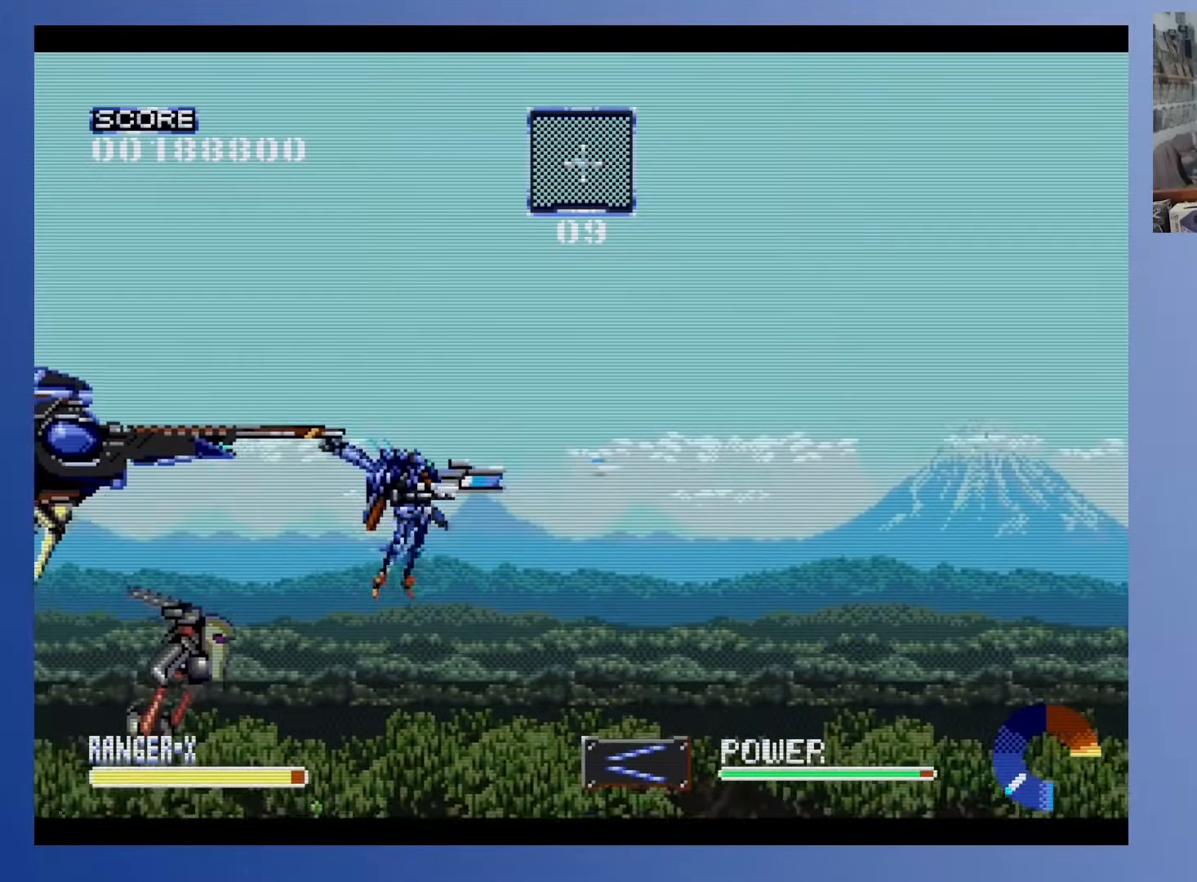
{"buttons": ["X", "DPAD_RIGHT"], "events": [[117, "DPAD_LEFT", "down"], [183, "DPAD_LEFT", "up"], [350, "X", "down"], [433, "DPAD_RIGHT", "down"]]}
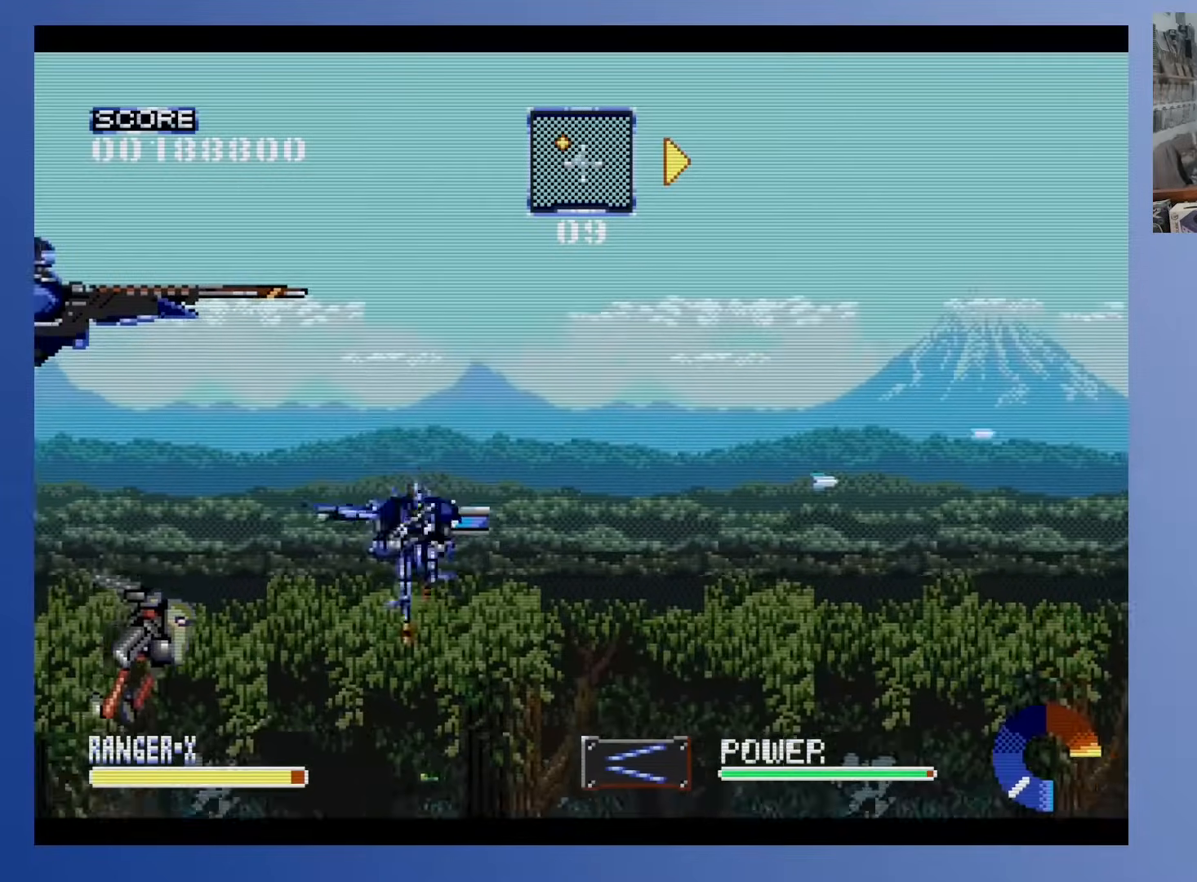
{"buttons": ["X", "DPAD_RIGHT"], "events": [[50, "DPAD_RIGHT", "up"], [483, "DPAD_RIGHT", "down"]]}
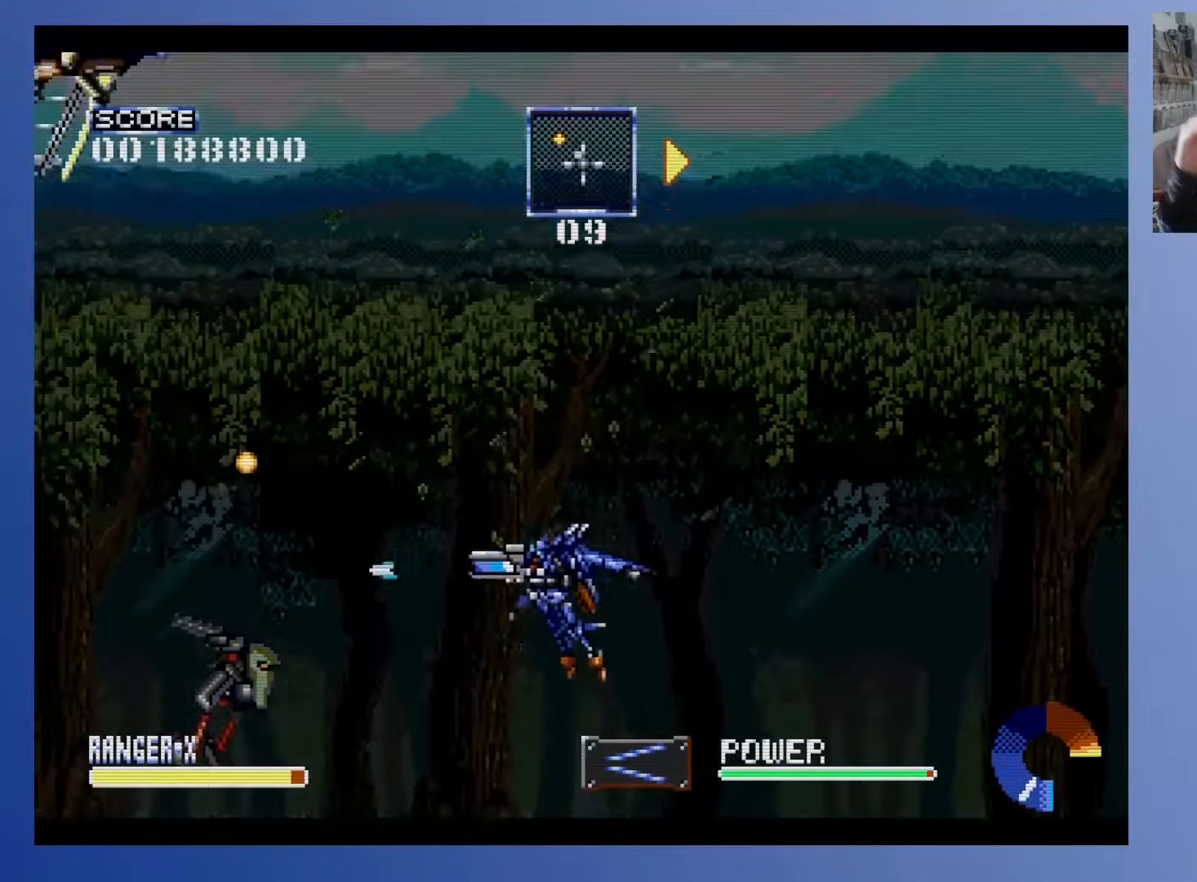
{"buttons": ["X"], "events": [[67, "DPAD_RIGHT", "up"]]}
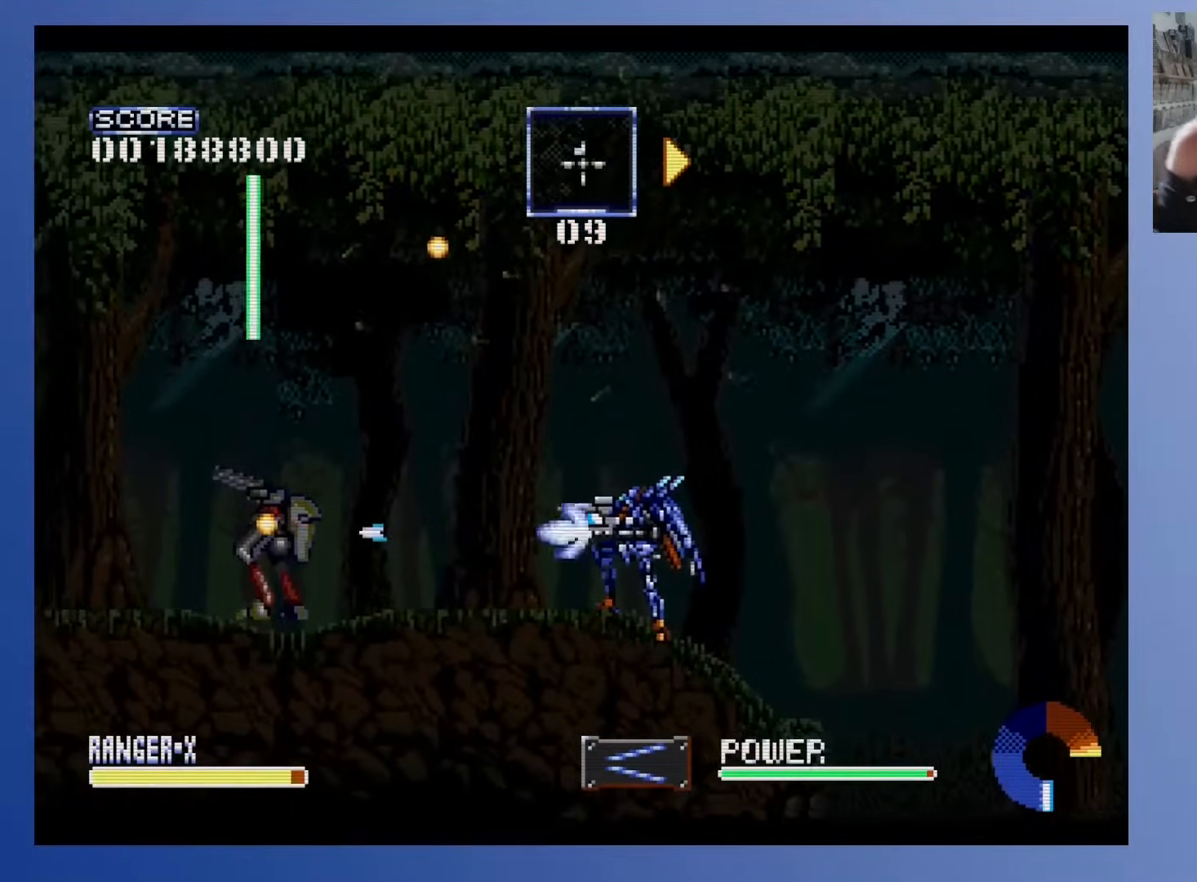
{"buttons": ["A", "X", "DPAD_RIGHT"], "events": [[333, "DPAD_RIGHT", "down"], [350, "DPAD_UP", "down"], [383, "A", "down"], [400, "DPAD_UP", "up"], [433, "DPAD_UP", "down"], [483, "DPAD_UP", "up"]]}
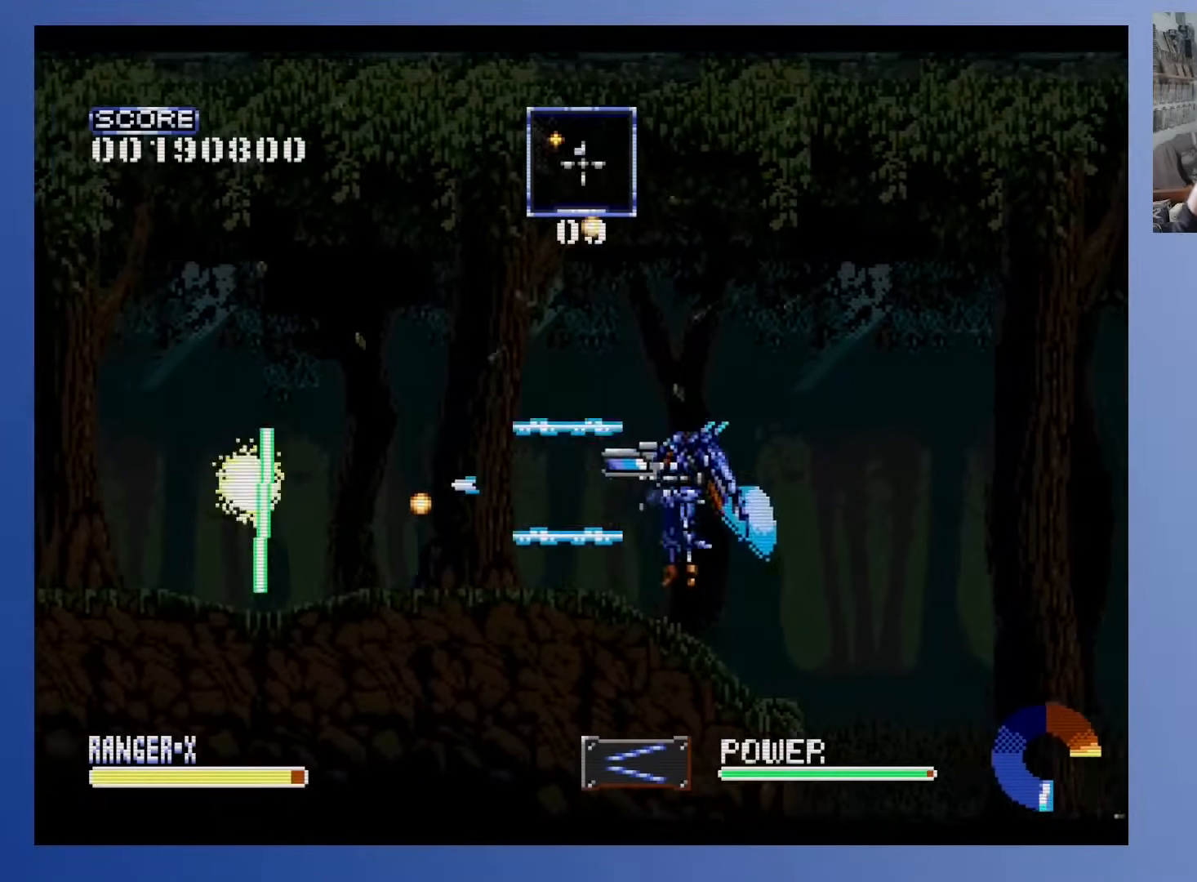
{"buttons": ["DPAD_LEFT"], "events": [[17, "DPAD_UP", "down"], [67, "DPAD_RIGHT", "up"], [183, "DPAD_UP", "up"], [400, "DPAD_LEFT", "down"], [400, "X", "up"], [433, "A", "up"]]}
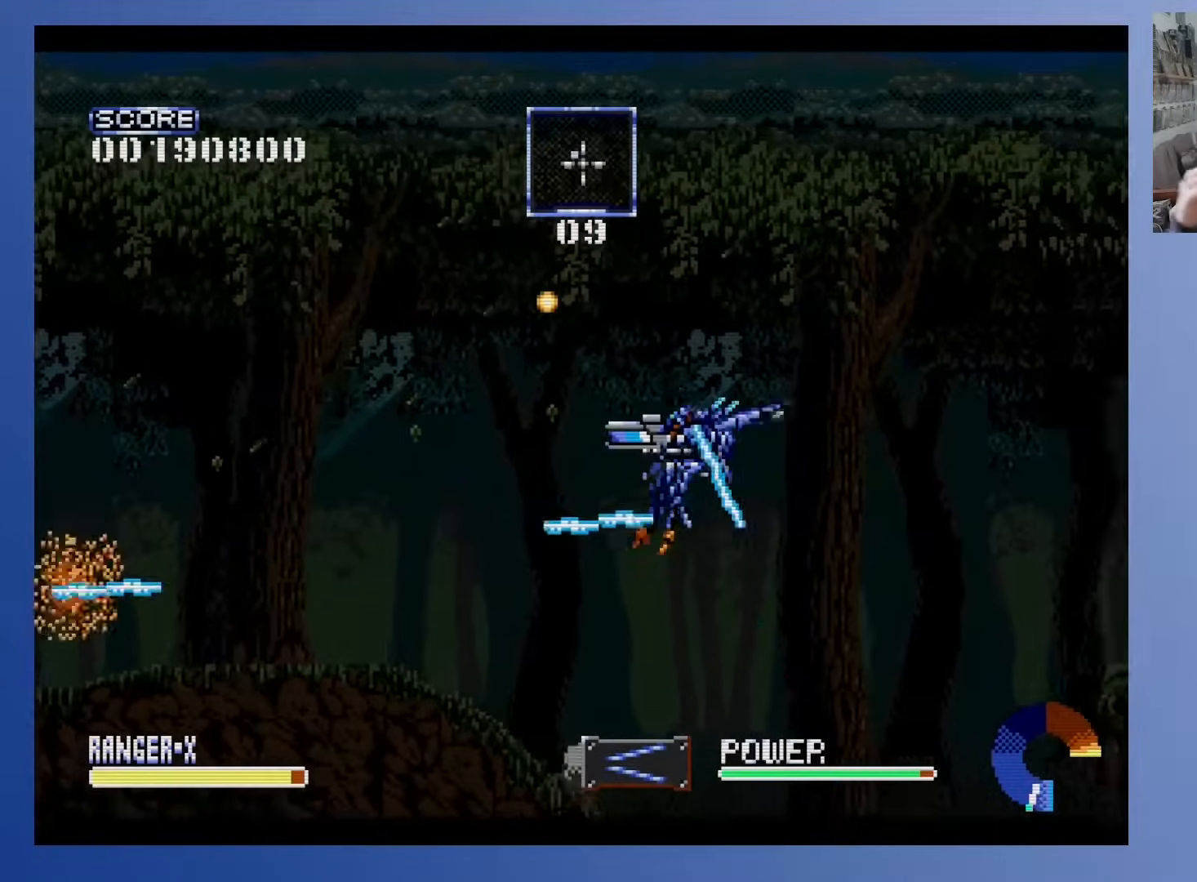
{"buttons": [], "events": [[33, "DPAD_LEFT", "up"]]}
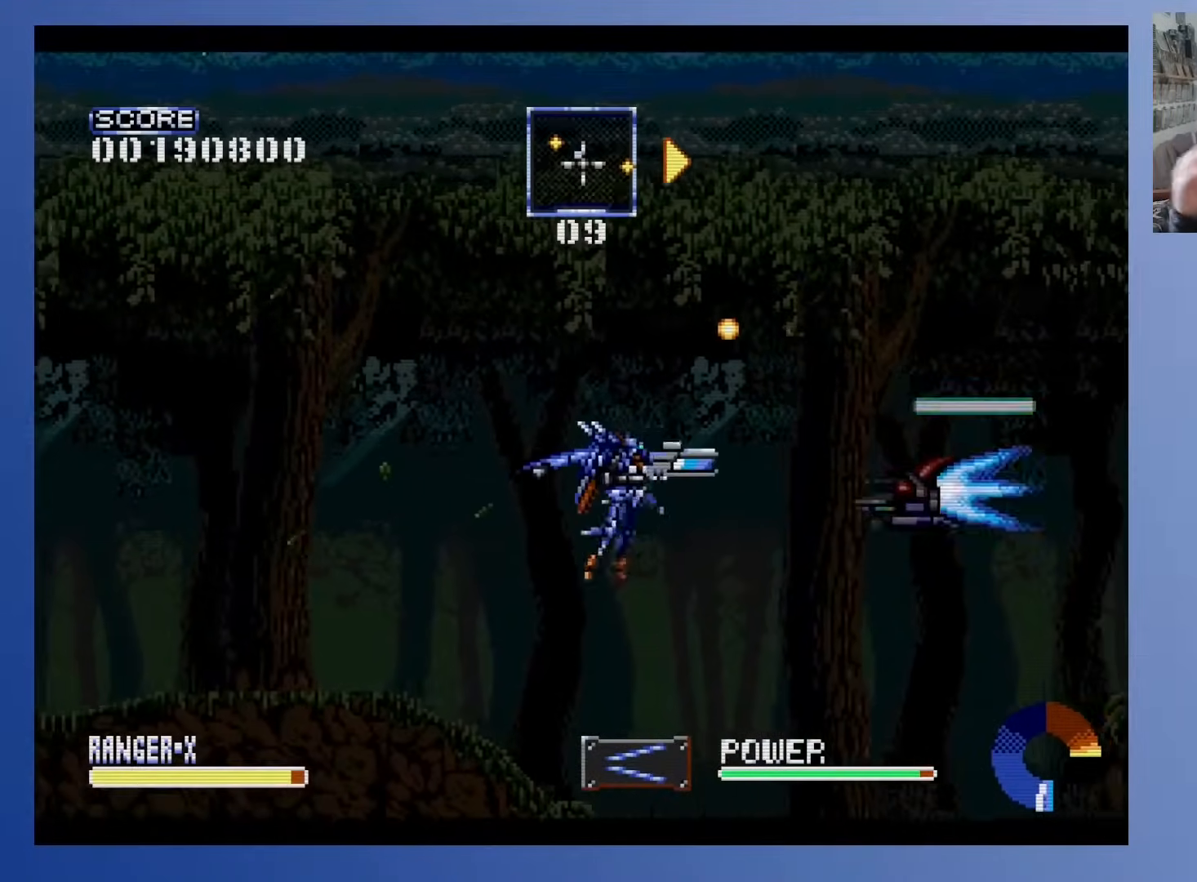
{"buttons": ["A", "DPAD_LEFT"], "events": [[83, "A", "down"], [167, "DPAD_LEFT", "down"]]}
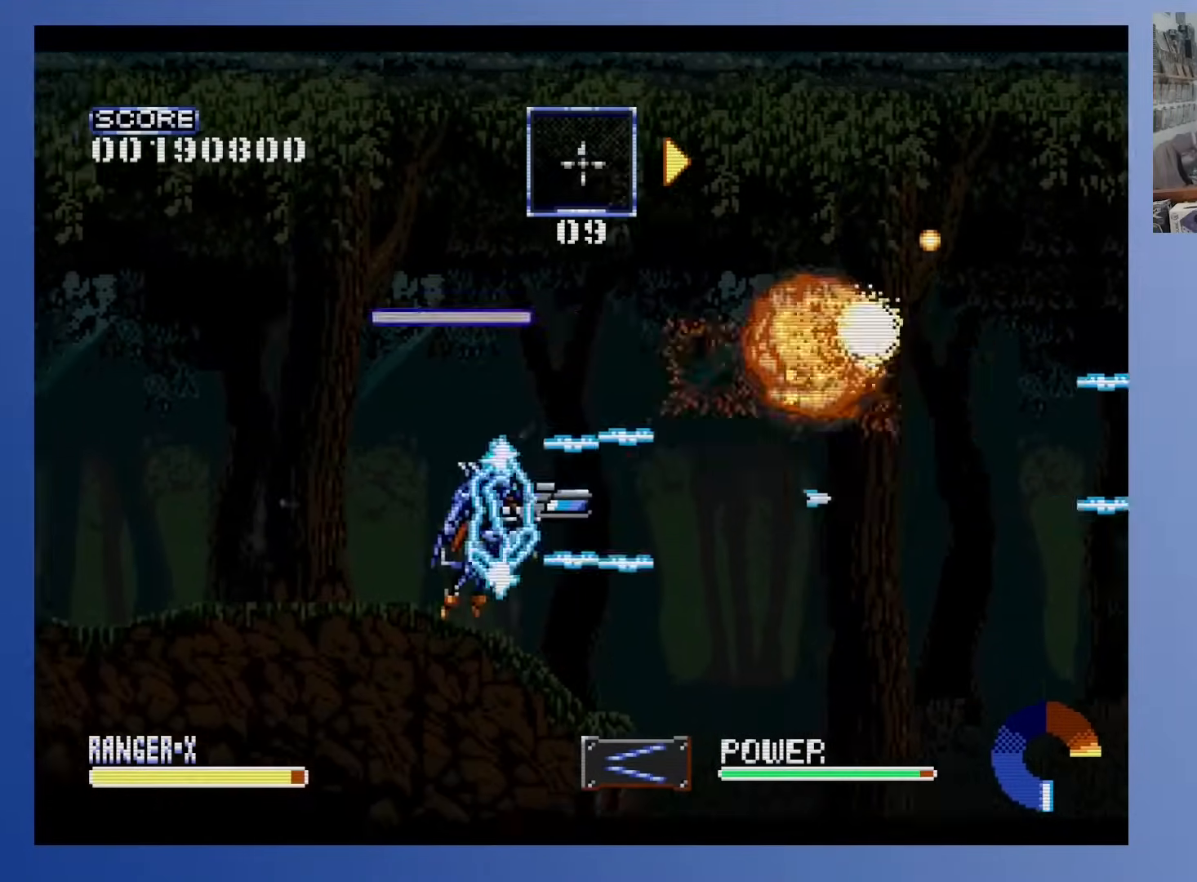
{"buttons": [], "events": [[33, "DPAD_LEFT", "up"], [117, "A", "up"], [117, "DPAD_RIGHT", "down"], [350, "DPAD_UP", "down"], [400, "DPAD_UP", "up"], [483, "DPAD_RIGHT", "up"]]}
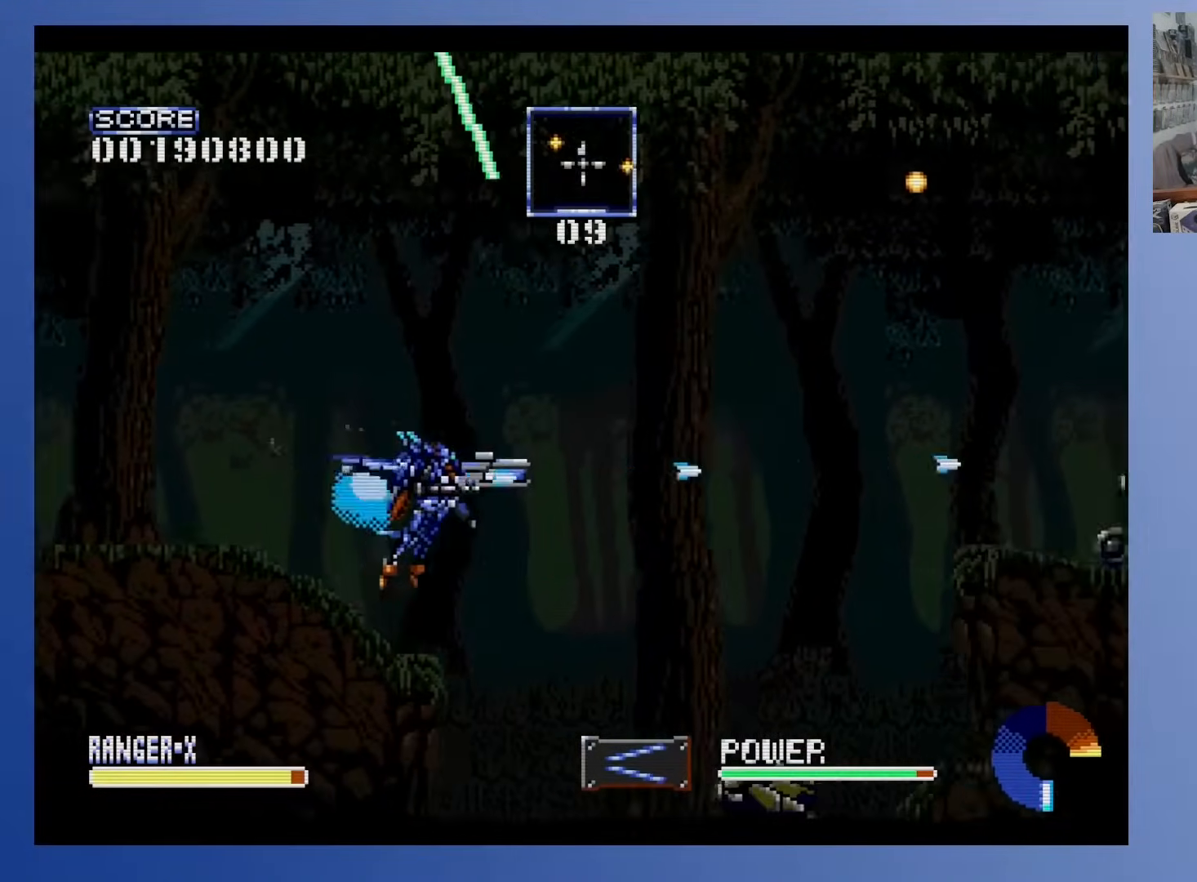
{"buttons": ["A"], "events": [[50, "A", "down"]]}
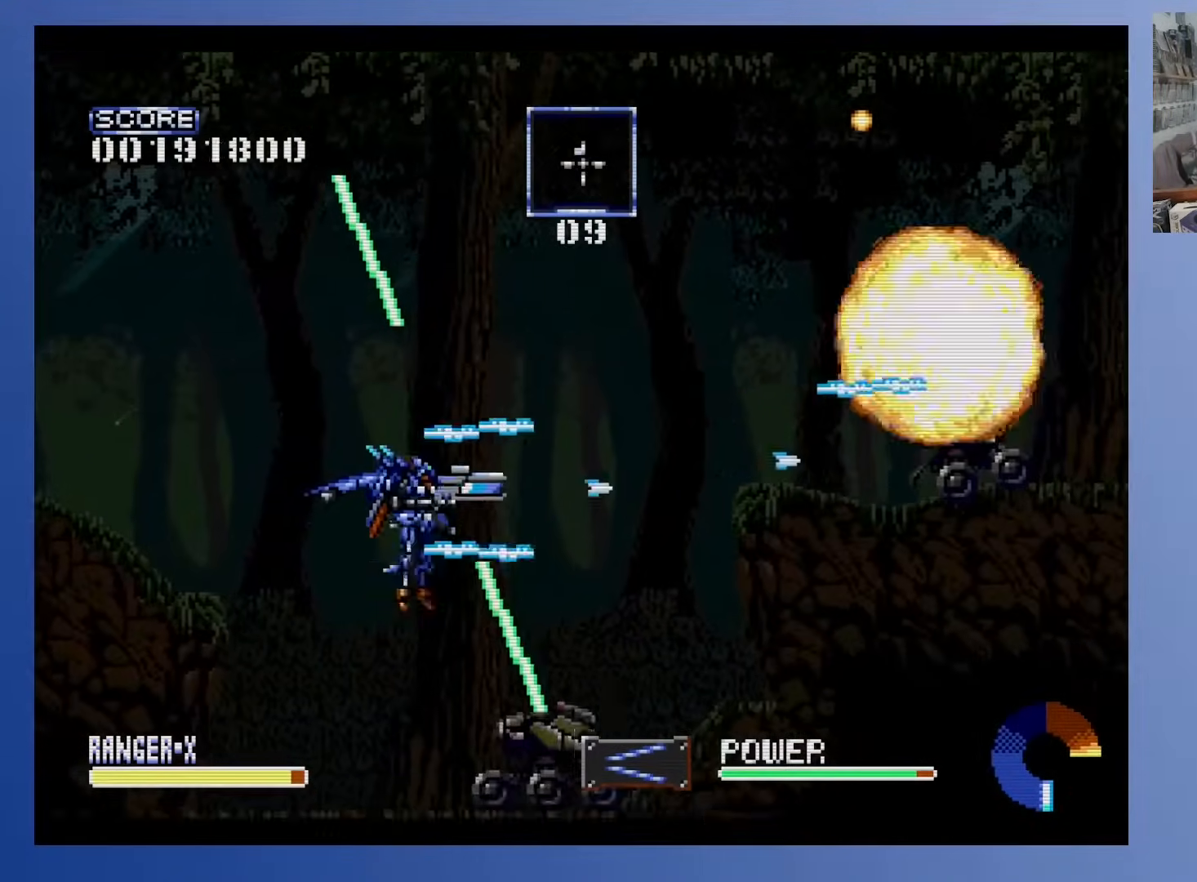
{"buttons": ["A", "DPAD_UP", "DPAD_RIGHT"], "events": [[33, "DPAD_LEFT", "down"], [83, "DPAD_UP", "down"], [250, "DPAD_LEFT", "up"], [283, "DPAD_UP", "up"], [383, "DPAD_UP", "down"], [450, "DPAD_RIGHT", "down"]]}
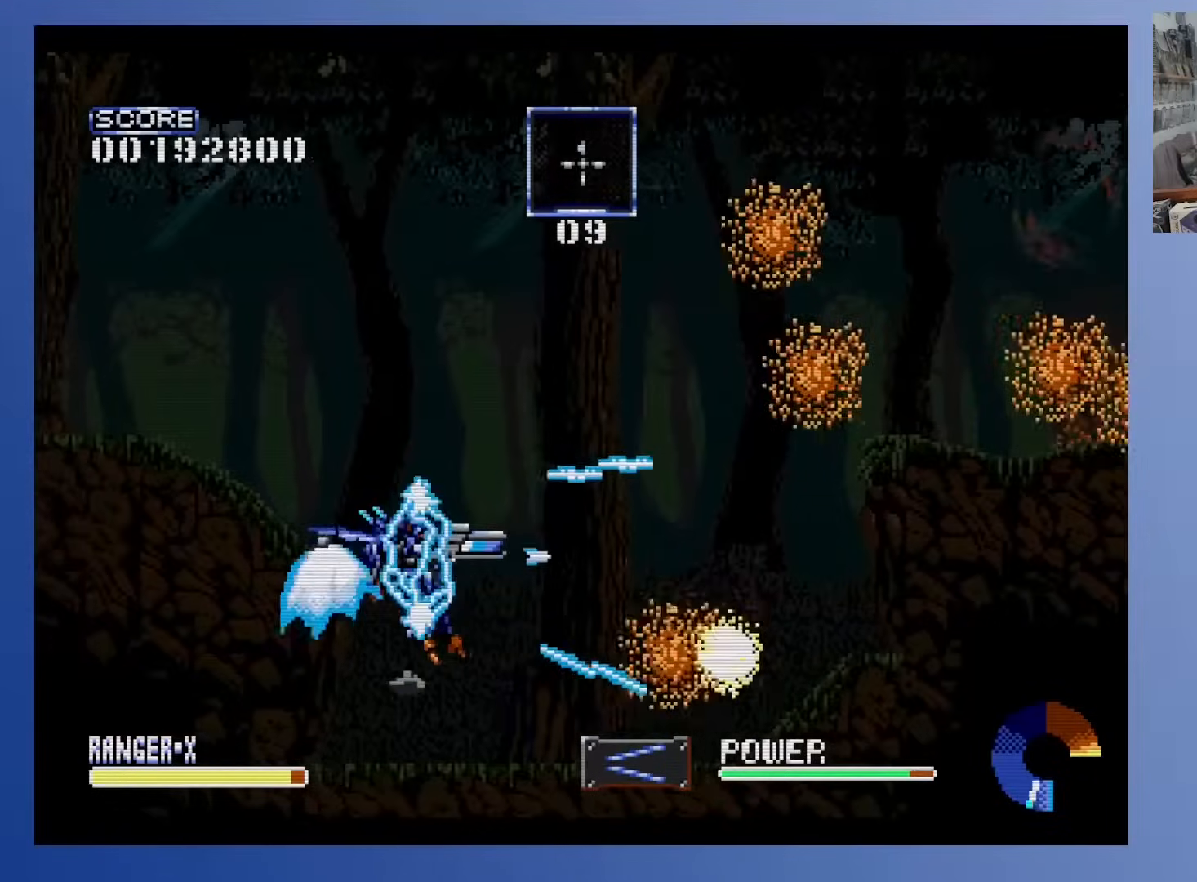
{"buttons": ["A"], "events": [[83, "A", "up"], [233, "DPAD_RIGHT", "up"], [417, "DPAD_UP", "up"], [450, "A", "down"]]}
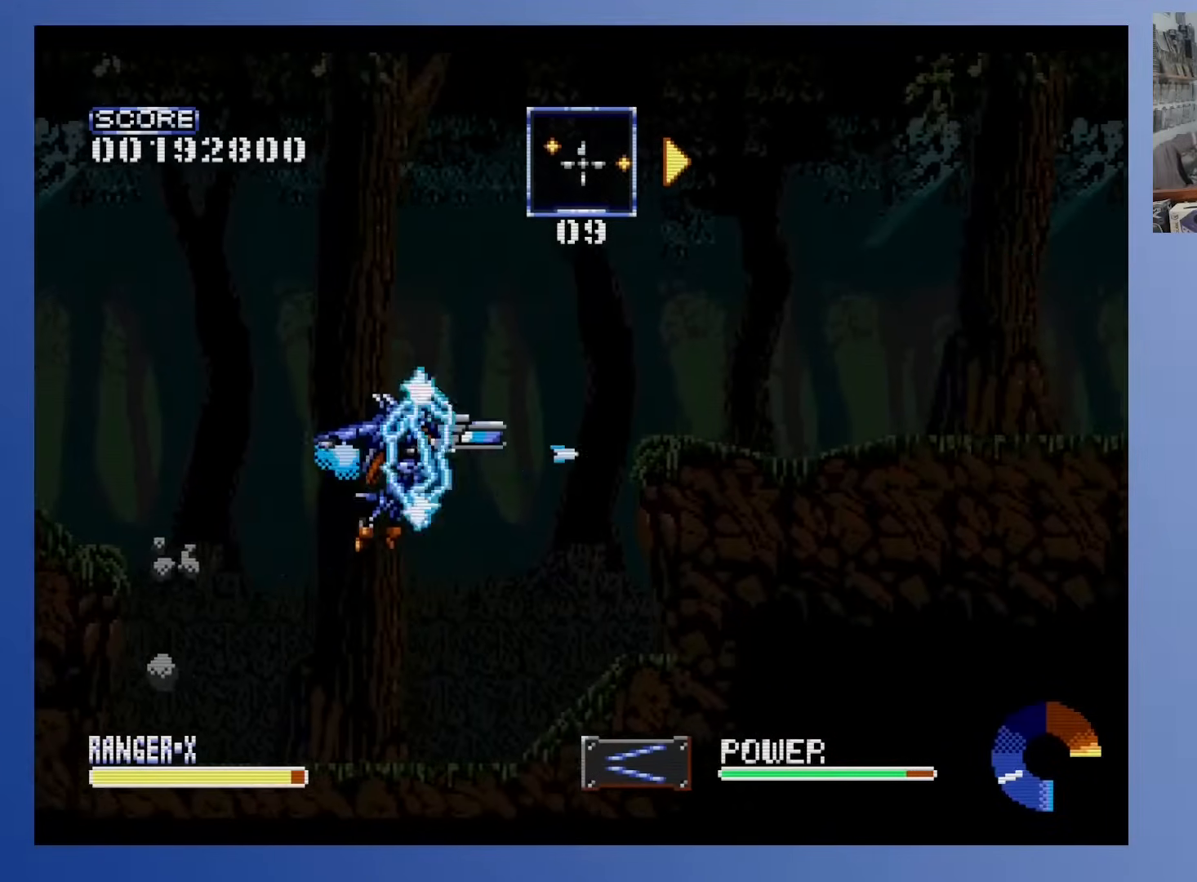
{"buttons": [], "events": [[133, "DPAD_RIGHT", "down"], [200, "A", "up"], [250, "DPAD_RIGHT", "up"]]}
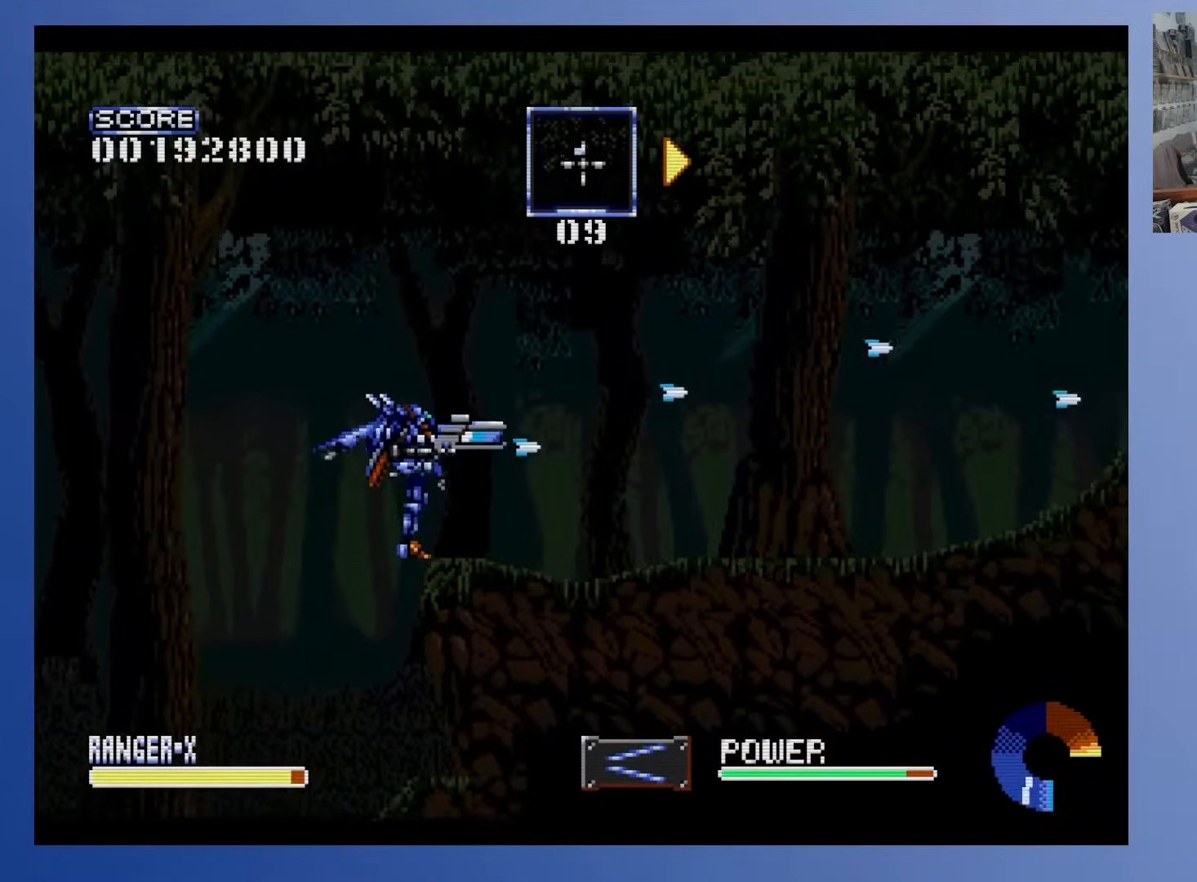
{"buttons": [], "events": [[33, "A", "down"], [50, "DPAD_RIGHT", "down"], [317, "DPAD_UP", "down"], [350, "A", "up"], [350, "DPAD_RIGHT", "up"], [450, "DPAD_UP", "up"]]}
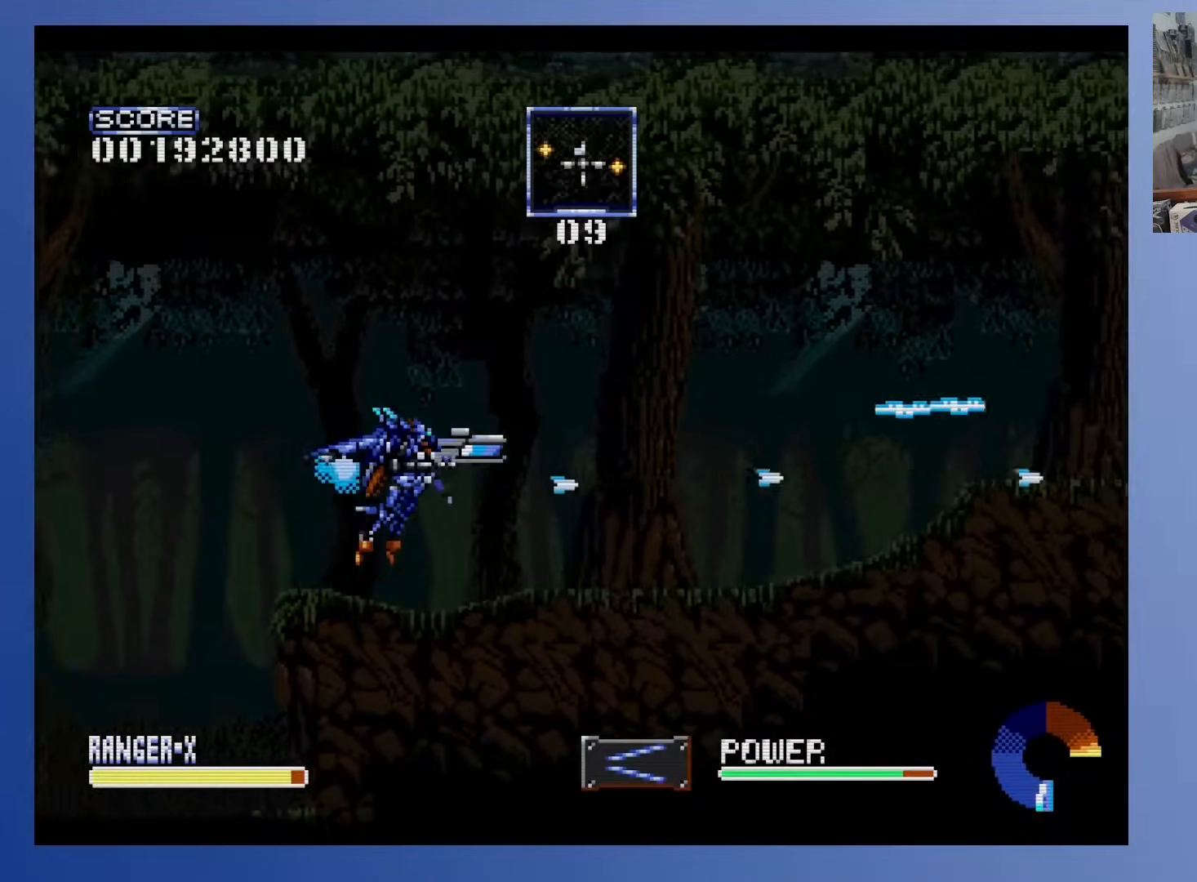
{"buttons": ["A"], "events": [[83, "DPAD_RIGHT", "down"], [250, "DPAD_UP", "down"], [283, "DPAD_RIGHT", "up"], [400, "DPAD_UP", "up"], [433, "A", "down"]]}
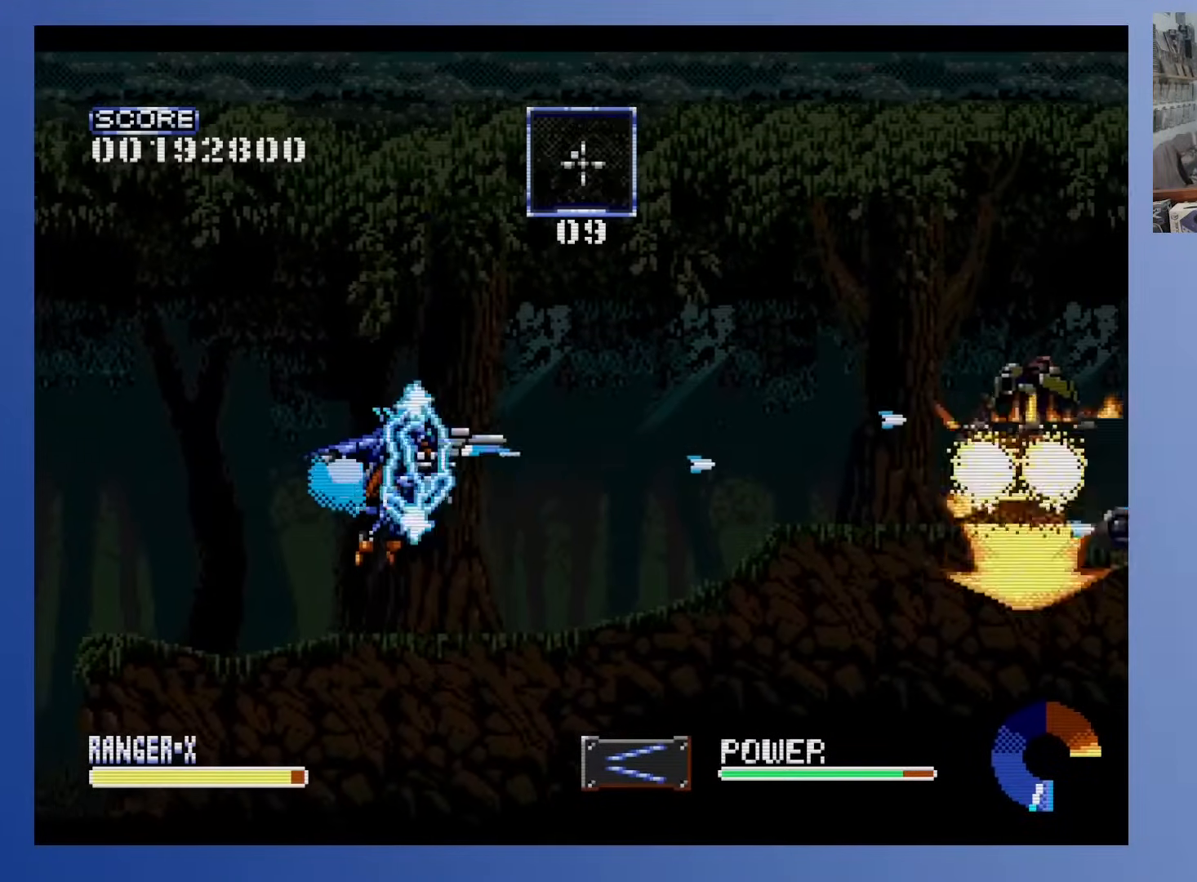
{"buttons": ["A", "DPAD_RIGHT"], "events": [[133, "DPAD_RIGHT", "down"], [217, "DPAD_RIGHT", "up"], [400, "DPAD_RIGHT", "down"], [417, "DPAD_UP", "down"], [450, "DPAD_UP", "up"]]}
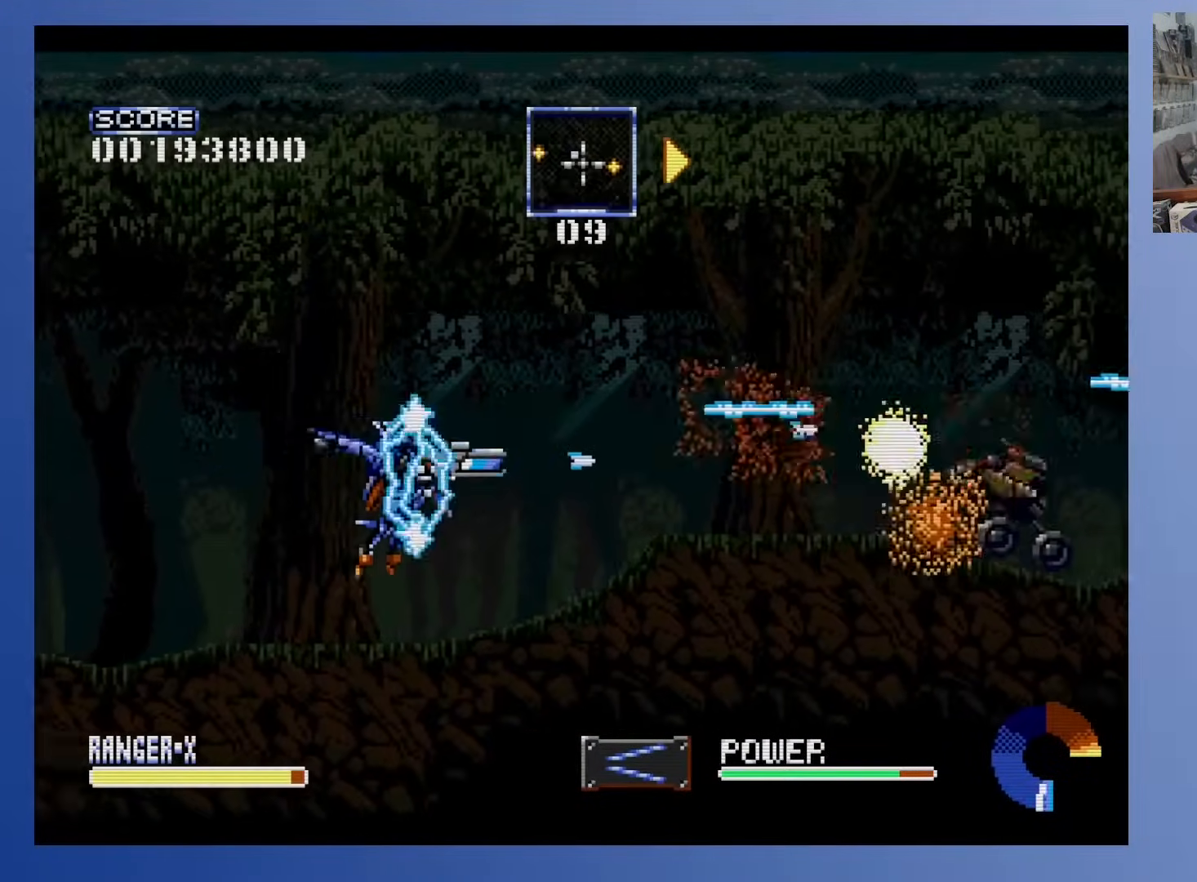
{"buttons": ["A", "DPAD_UP"], "events": [[33, "DPAD_UP", "down"], [83, "DPAD_RIGHT", "up"], [133, "DPAD_UP", "up"], [300, "DPAD_UP", "down"]]}
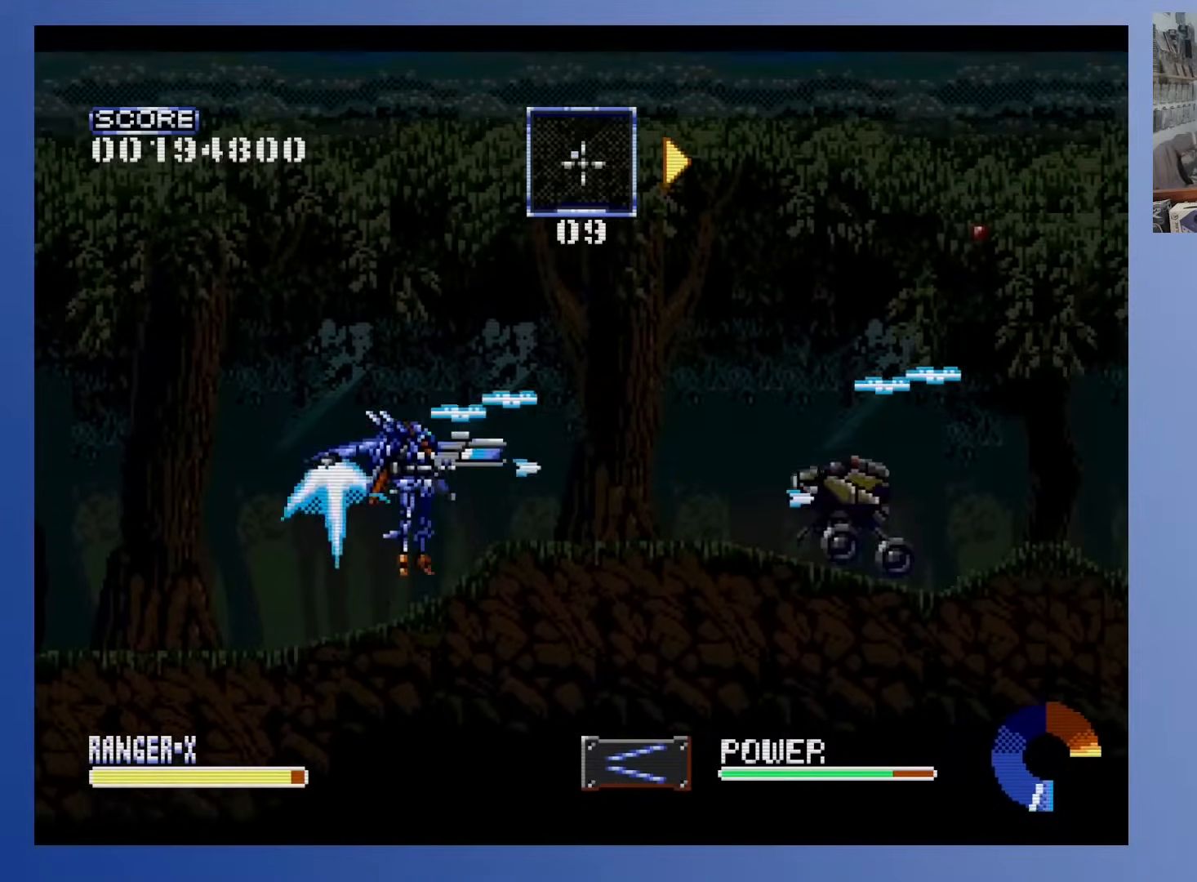
{"buttons": [], "events": [[17, "DPAD_UP", "up"], [83, "A", "up"], [183, "DPAD_RIGHT", "down"], [267, "A", "down"], [283, "DPAD_RIGHT", "up"], [467, "A", "up"]]}
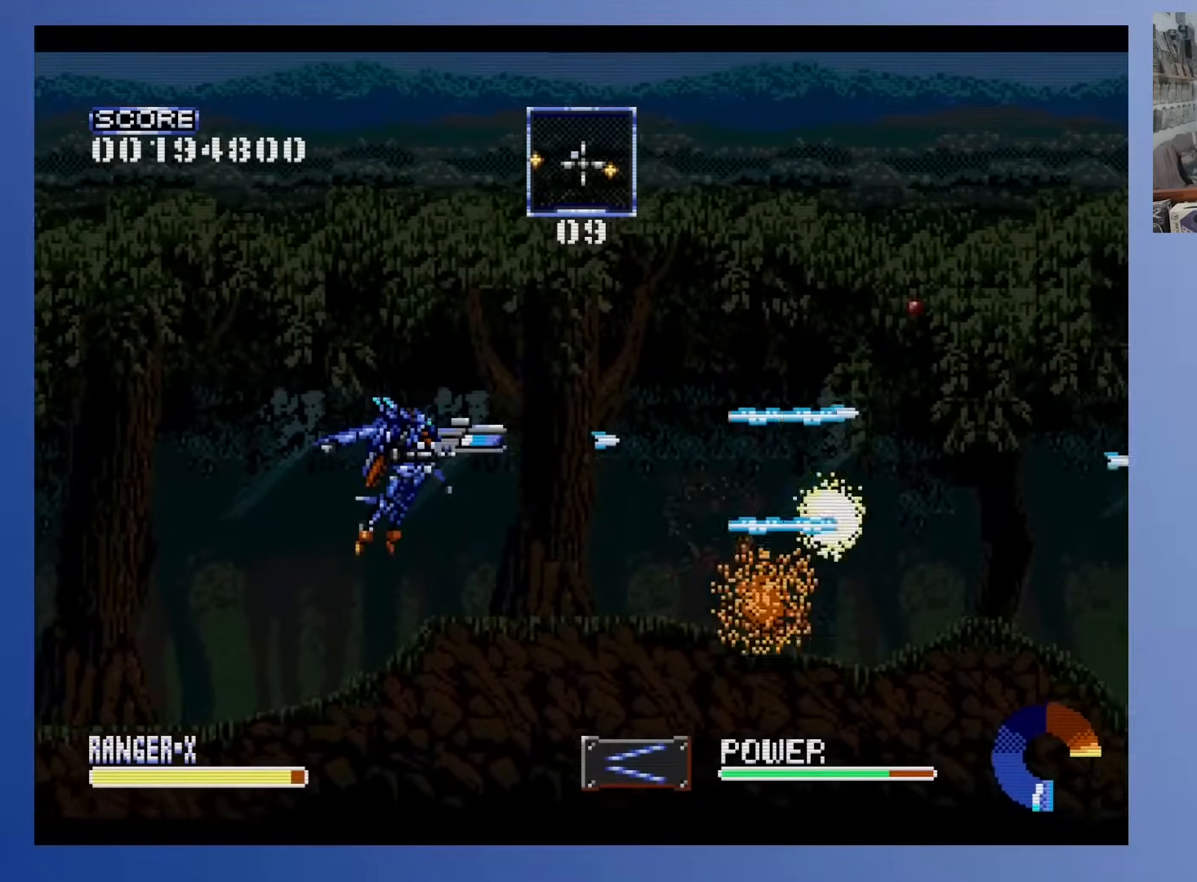
{"buttons": ["DPAD_UP", "DPAD_RIGHT"], "events": [[33, "DPAD_RIGHT", "down"], [33, "DPAD_UP", "down"], [83, "DPAD_UP", "up"], [233, "DPAD_UP", "down"], [400, "DPAD_UP", "up"], [483, "DPAD_UP", "down"]]}
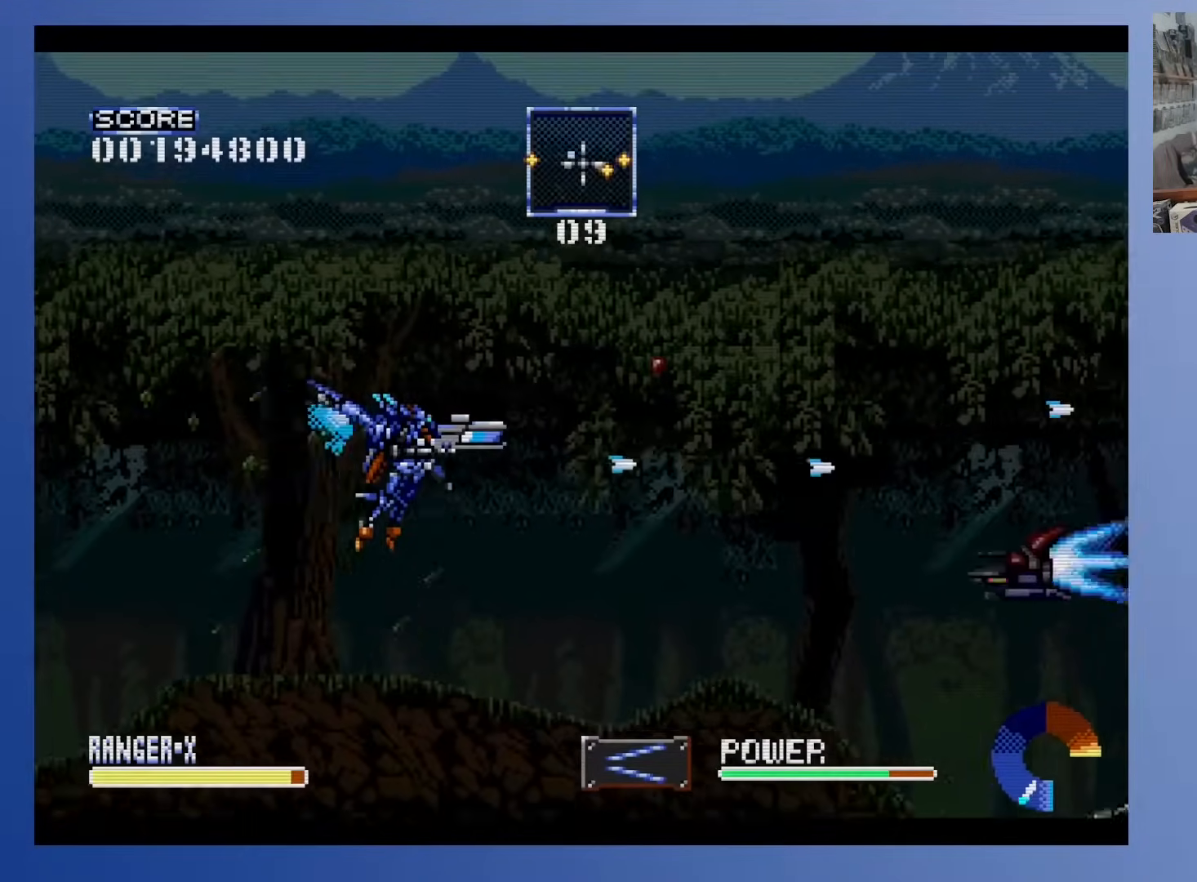
{"buttons": [], "events": [[33, "DPAD_RIGHT", "up"], [33, "DPAD_UP", "up"]]}